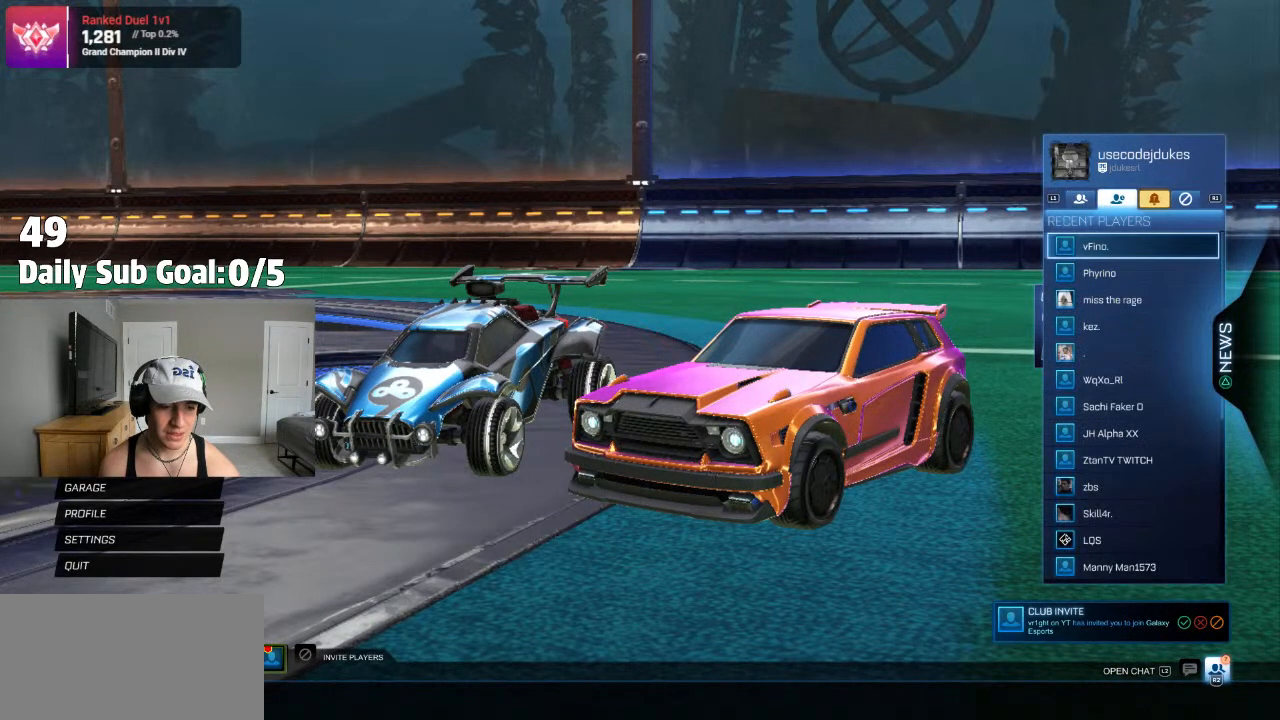
Gameplay with a controller (PlayStation layout); each line is a JSON object with the inputs held at the frame after it (dt_ms = milliseconds from this image to that frame). "events" lists button and stick changes between this image and that frame as [ms after this image, input, new state], when the widget could be followed in between. Not read: DPAD_DOWN.
{"dt_ms": 500, "buttons": [], "left_stick": "center", "right_stick": "center", "events": [[83, "L1", "down"], [183, "L1", "up"]]}
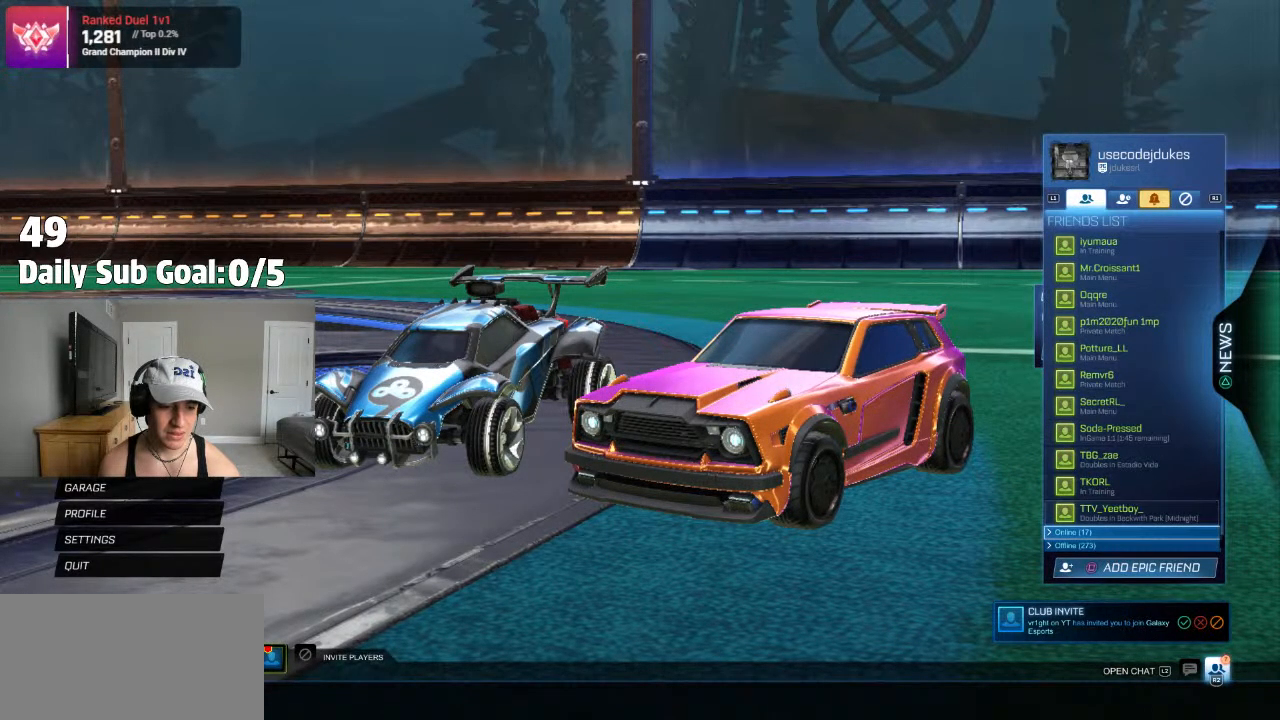
{"dt_ms": 500, "buttons": [], "left_stick": "center", "right_stick": "center", "events": []}
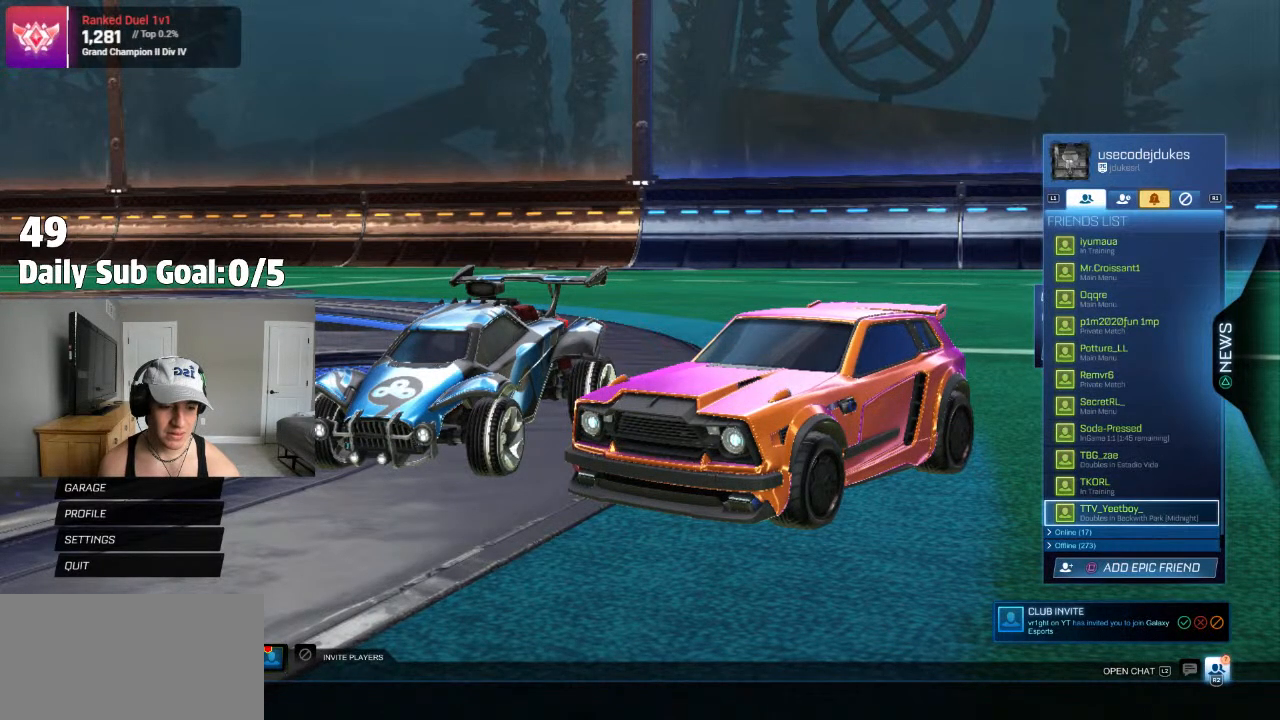
{"dt_ms": 500, "buttons": [], "left_stick": "center", "right_stick": "center"}
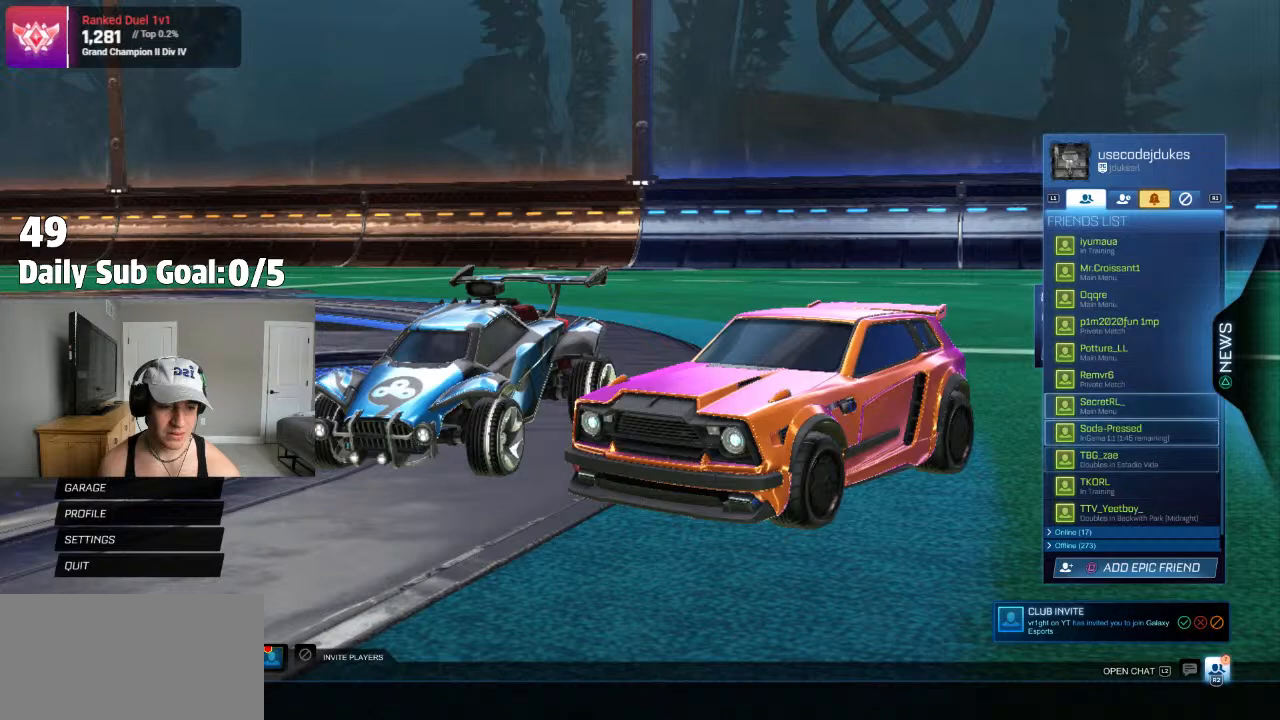
{"dt_ms": 500, "buttons": [], "left_stick": "center", "right_stick": "center", "events": []}
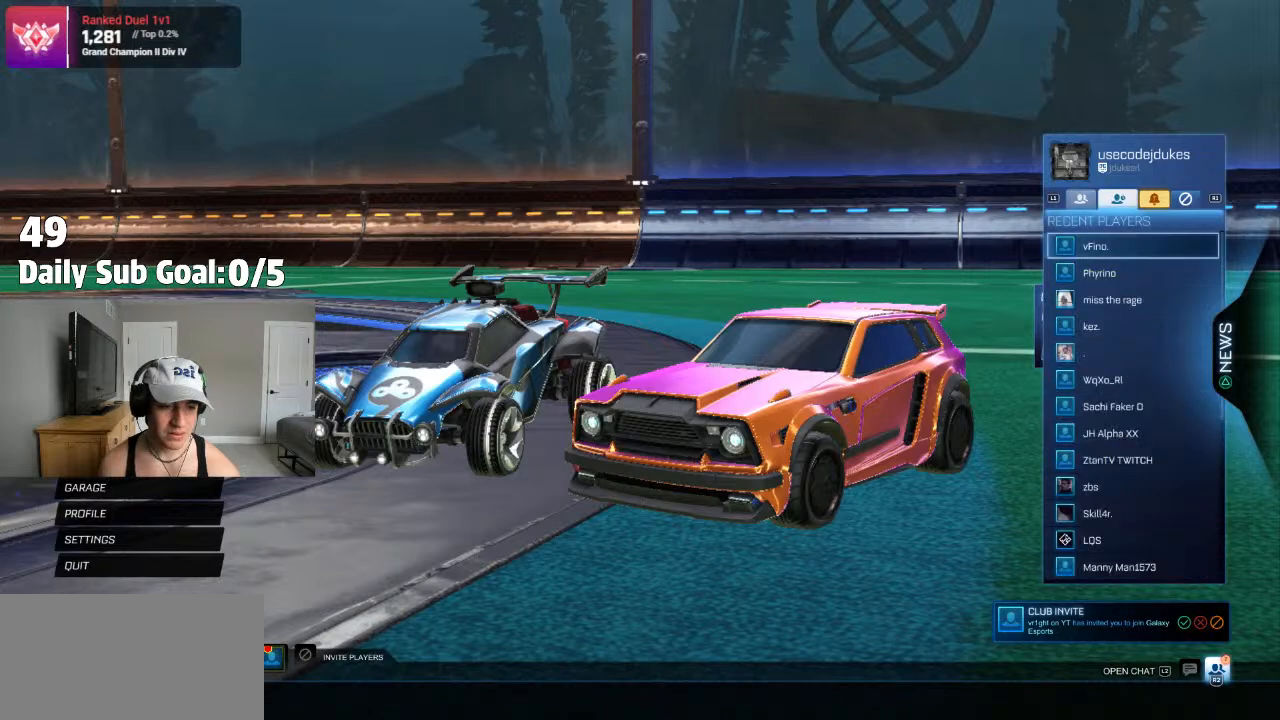
{"dt_ms": 500, "buttons": [], "left_stick": "center", "right_stick": "center", "events": [[133, "L1", "down"], [233, "L1", "up"]]}
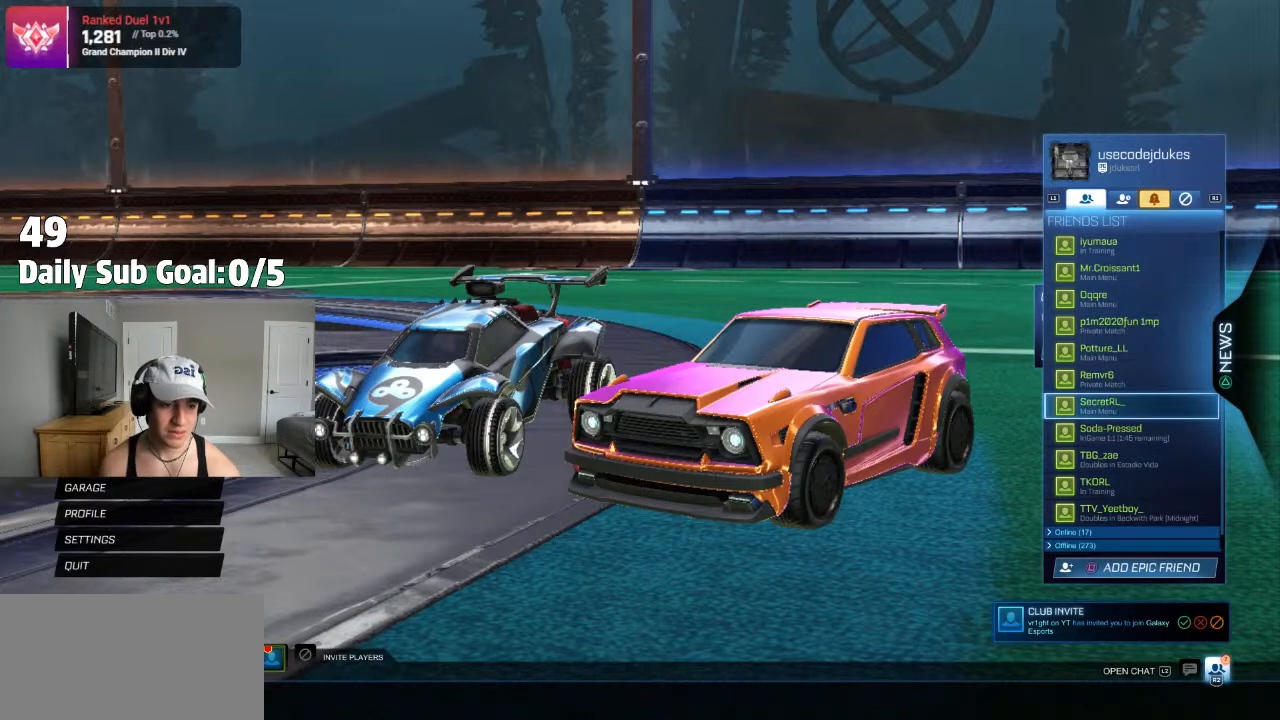
{"dt_ms": 500, "buttons": [], "left_stick": "center", "right_stick": "center", "events": []}
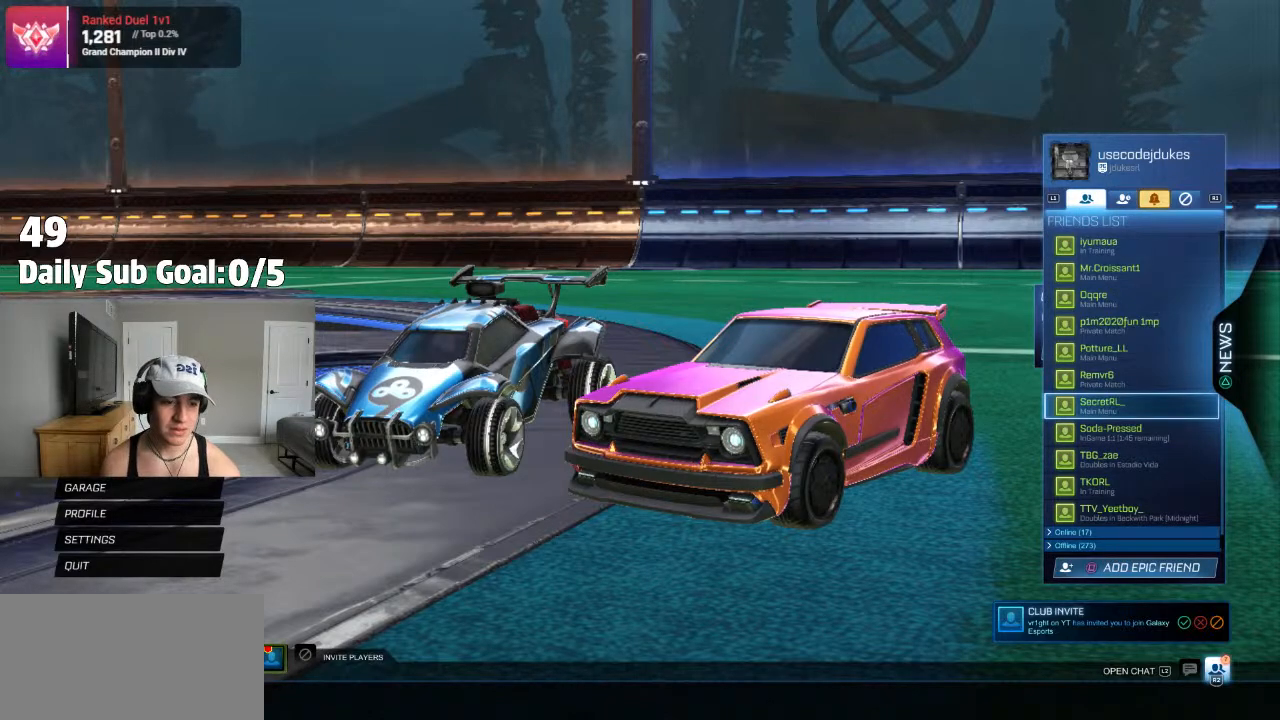
{"dt_ms": 500, "buttons": [], "left_stick": "center", "right_stick": "center", "events": []}
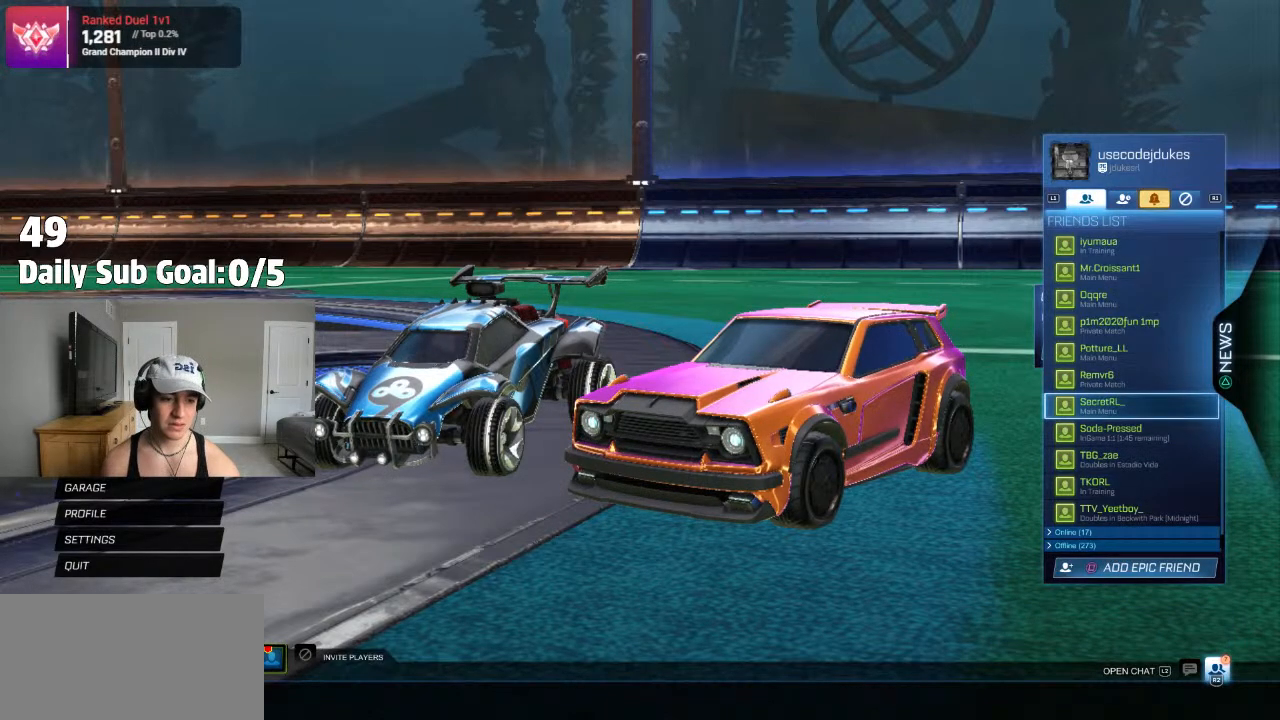
{"dt_ms": 500, "buttons": [], "left_stick": "center", "right_stick": "center"}
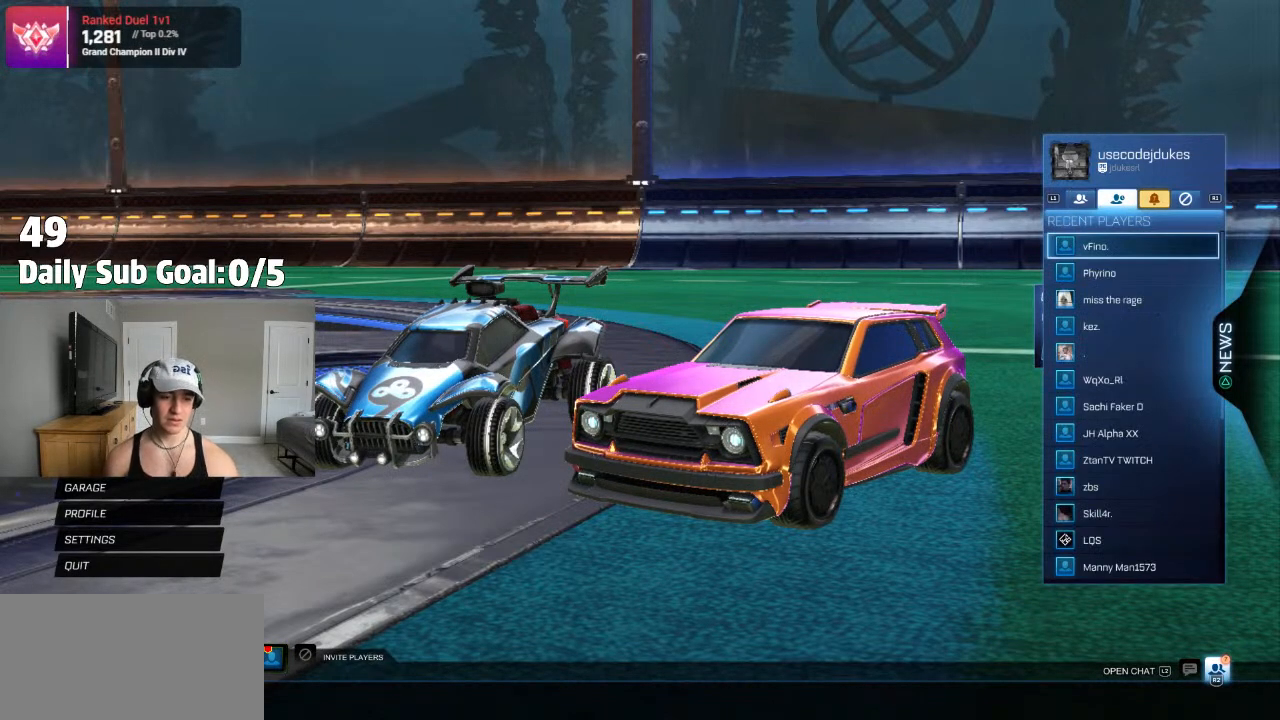
{"dt_ms": 500, "buttons": [], "left_stick": "center", "right_stick": "center", "events": [[150, "L1", "down"], [300, "L1", "up"]]}
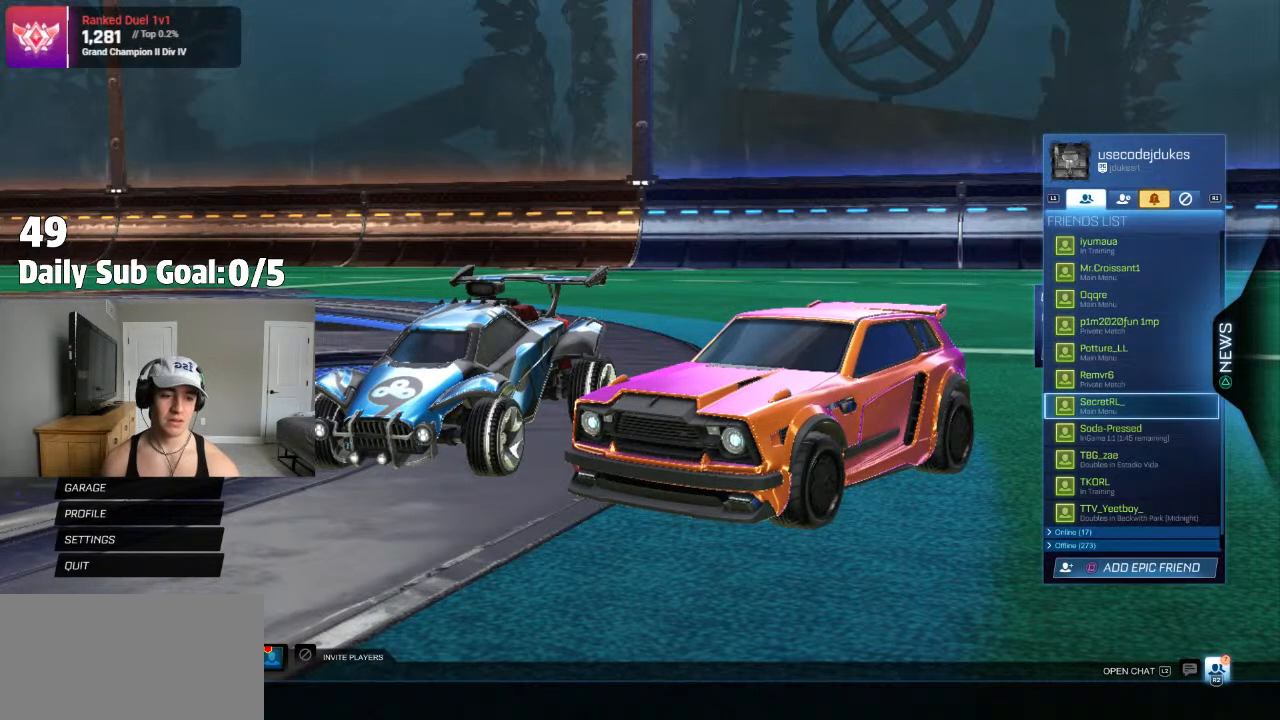
{"dt_ms": 500, "buttons": [], "left_stick": "center", "right_stick": "center", "events": []}
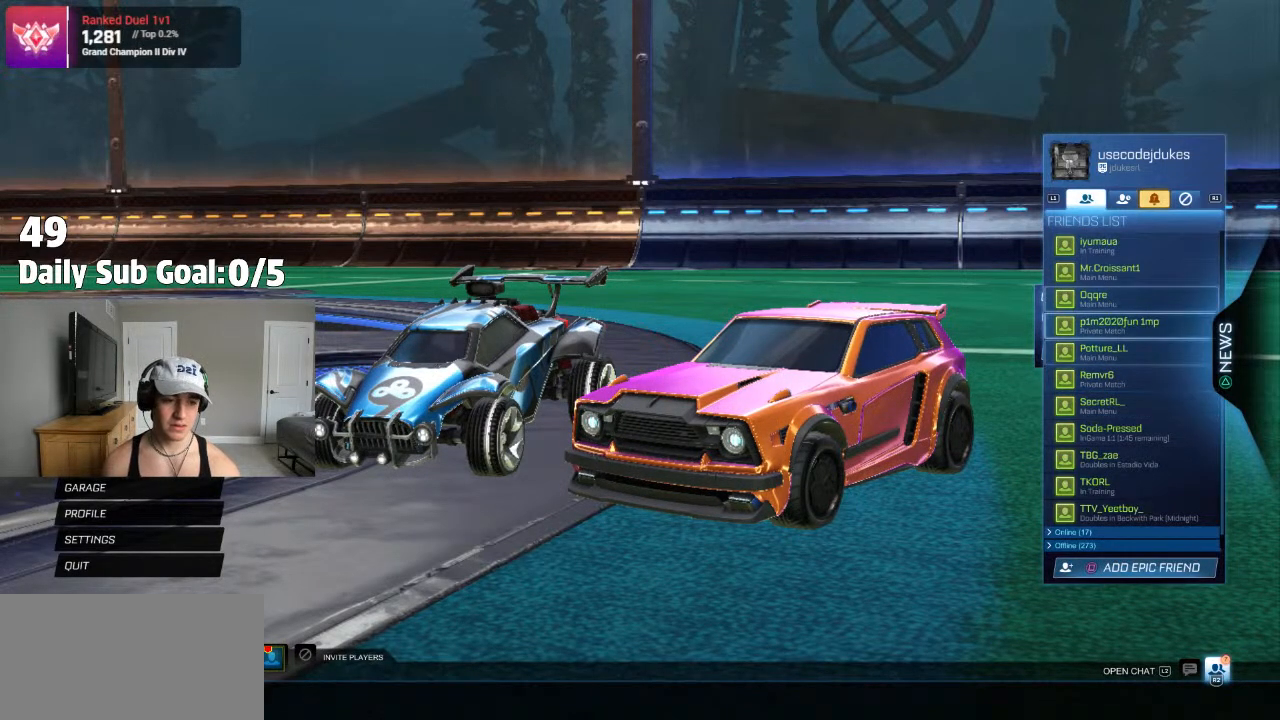
{"dt_ms": 500, "buttons": [], "left_stick": "center", "right_stick": "center"}
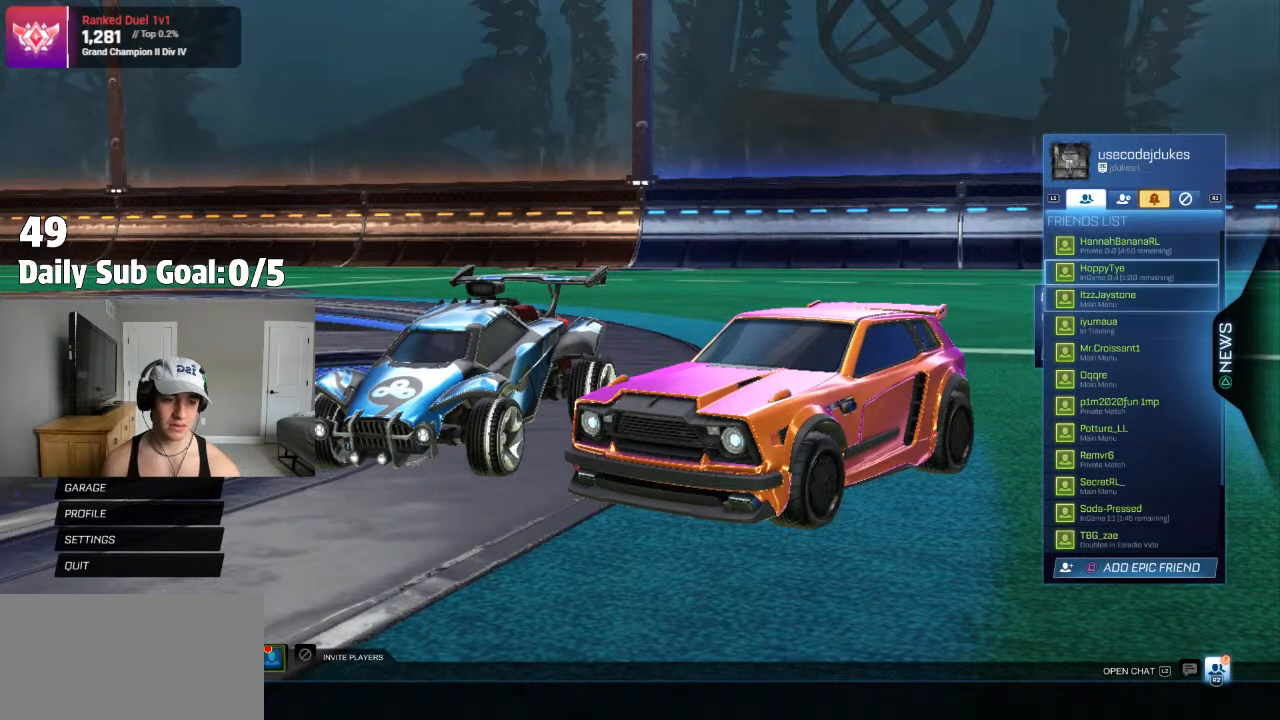
{"dt_ms": 1000, "buttons": [], "left_stick": "center", "right_stick": "center"}
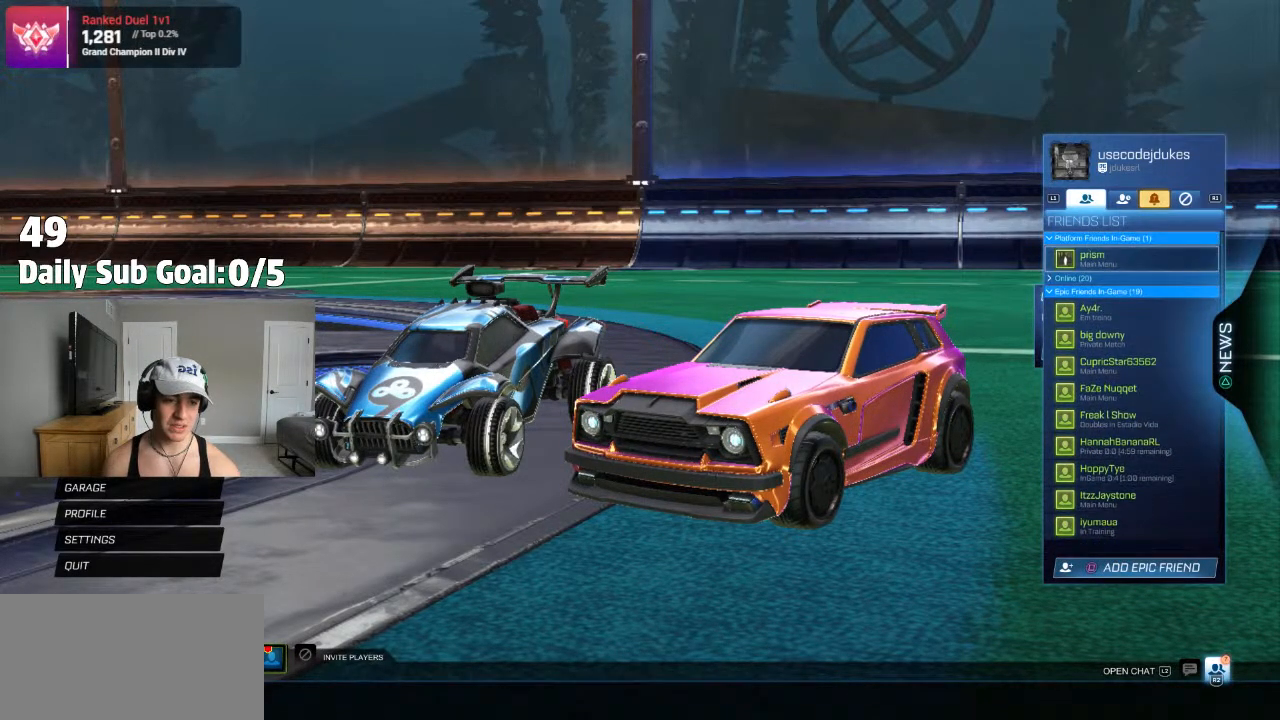
{"dt_ms": 500, "buttons": [], "left_stick": "center", "right_stick": "center"}
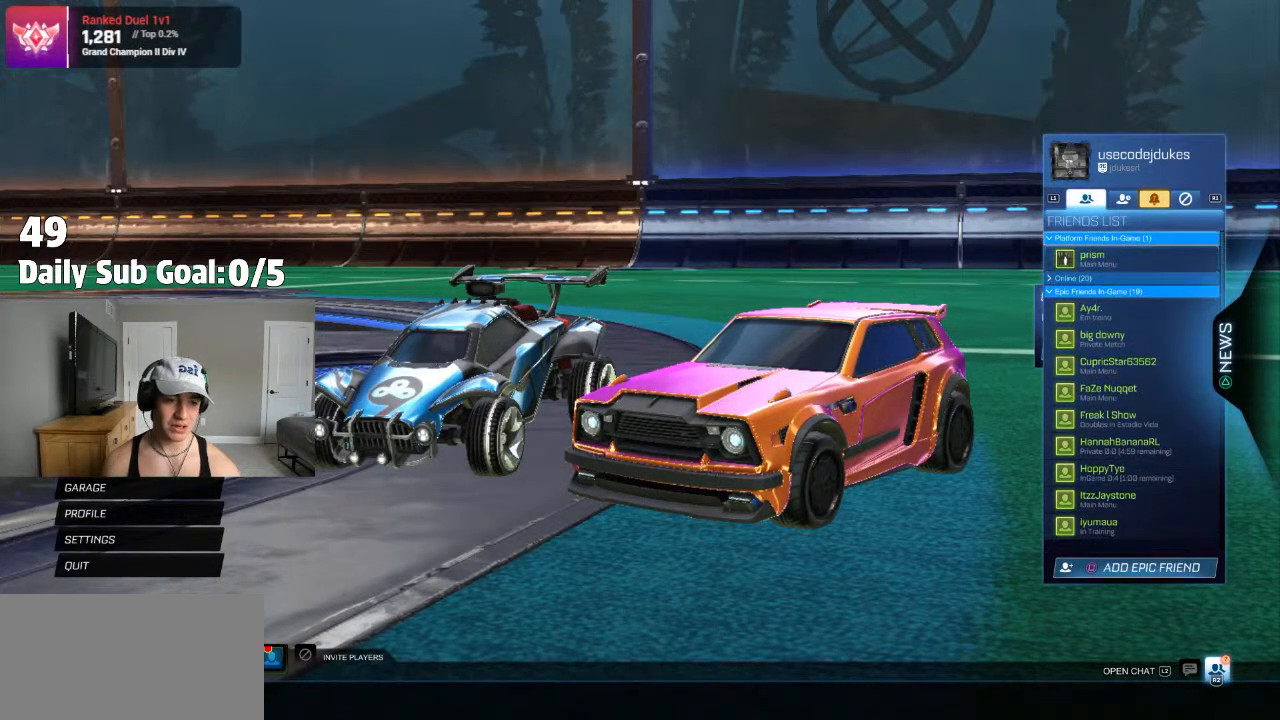
{"dt_ms": 500, "buttons": [], "left_stick": "center", "right_stick": "center", "events": []}
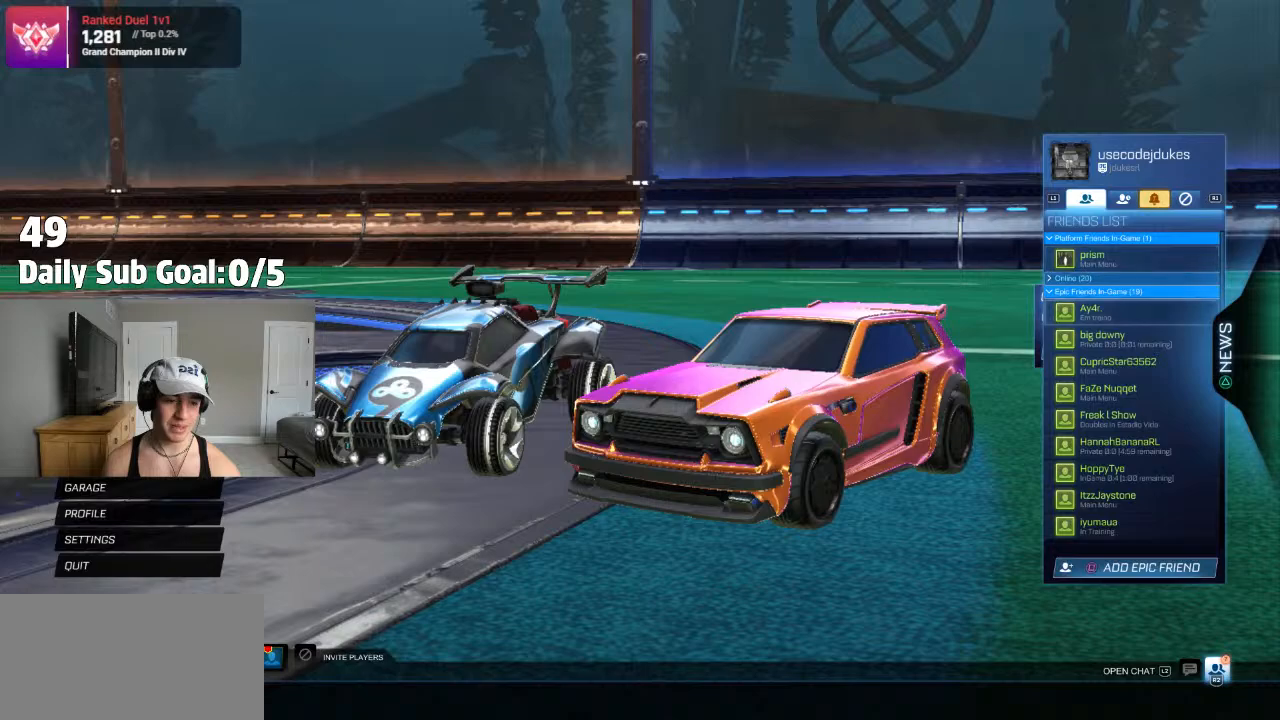
{"dt_ms": 500, "buttons": ["CIRCLE"], "left_stick": "center", "right_stick": "center", "events": [[483, "CIRCLE", "down"]]}
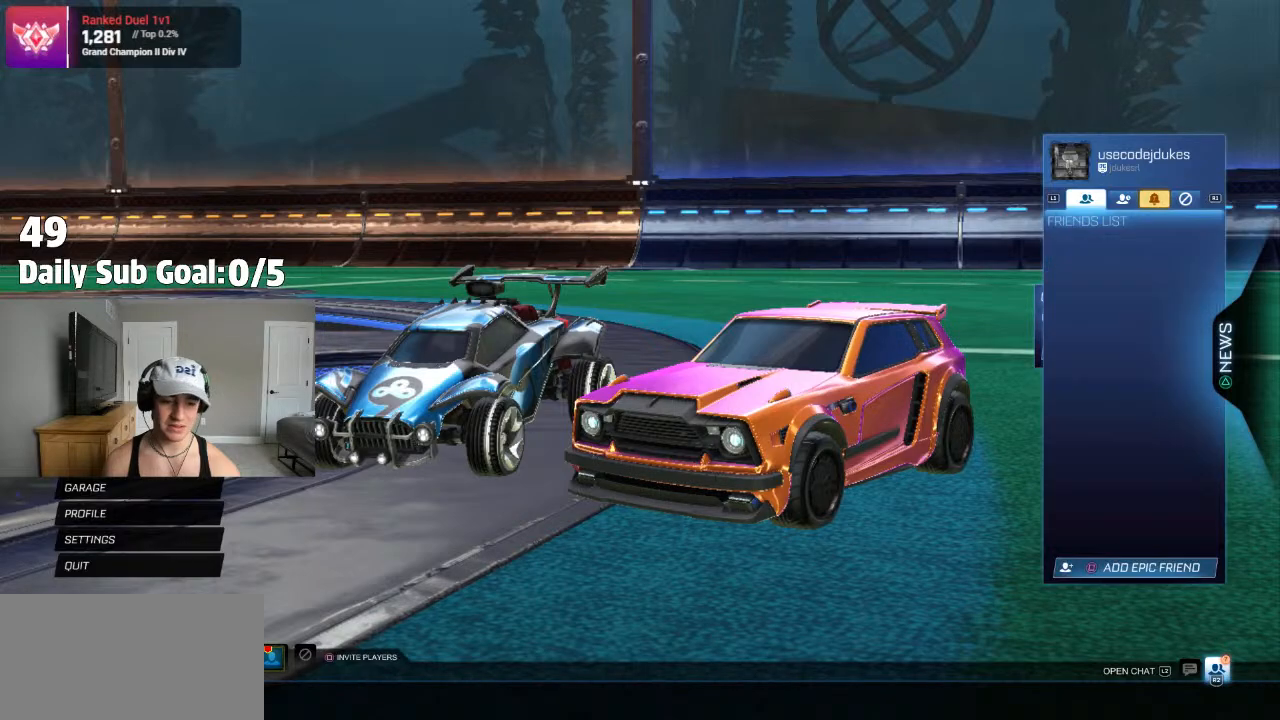
{"dt_ms": 500, "buttons": ["CIRCLE"], "left_stick": "center", "right_stick": "center", "events": [[17, "CIRCLE", "up"], [500, "CIRCLE", "down"]]}
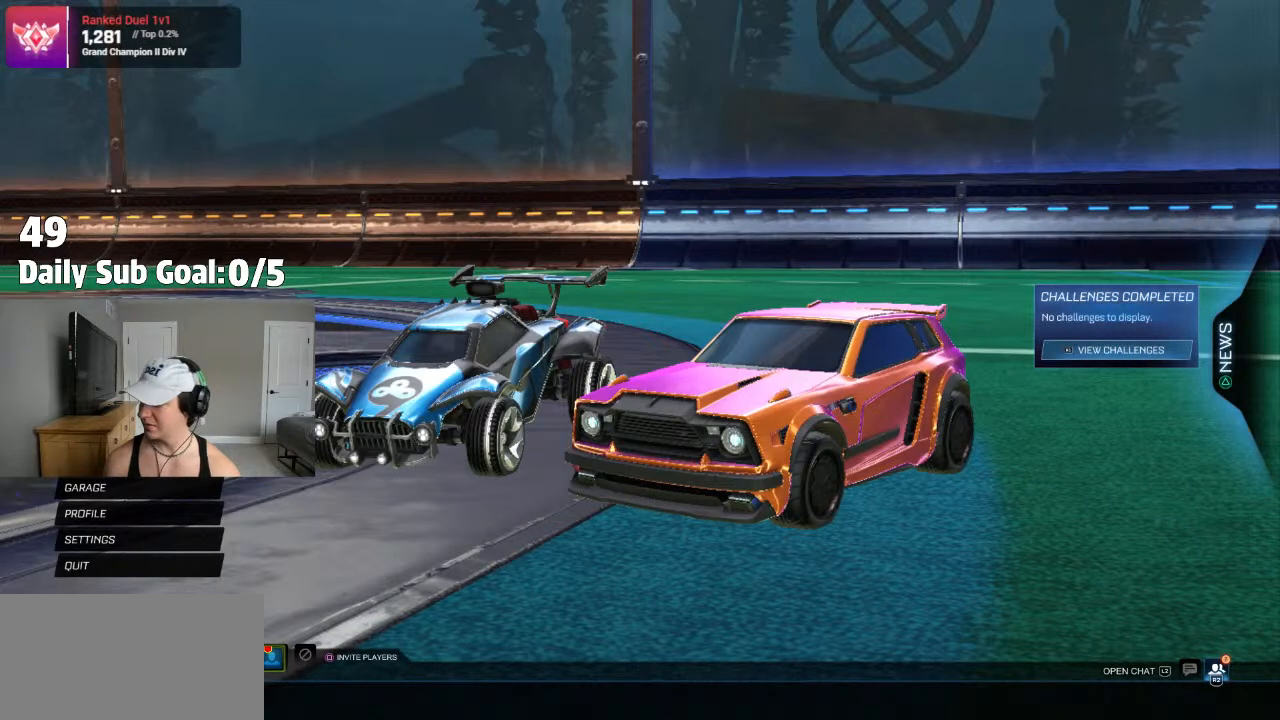
{"dt_ms": 500, "buttons": ["CIRCLE"], "left_stick": "center", "right_stick": "center", "events": [[100, "CIRCLE", "up"], [200, "CIRCLE", "down"], [317, "CIRCLE", "up"], [417, "CIRCLE", "down"]]}
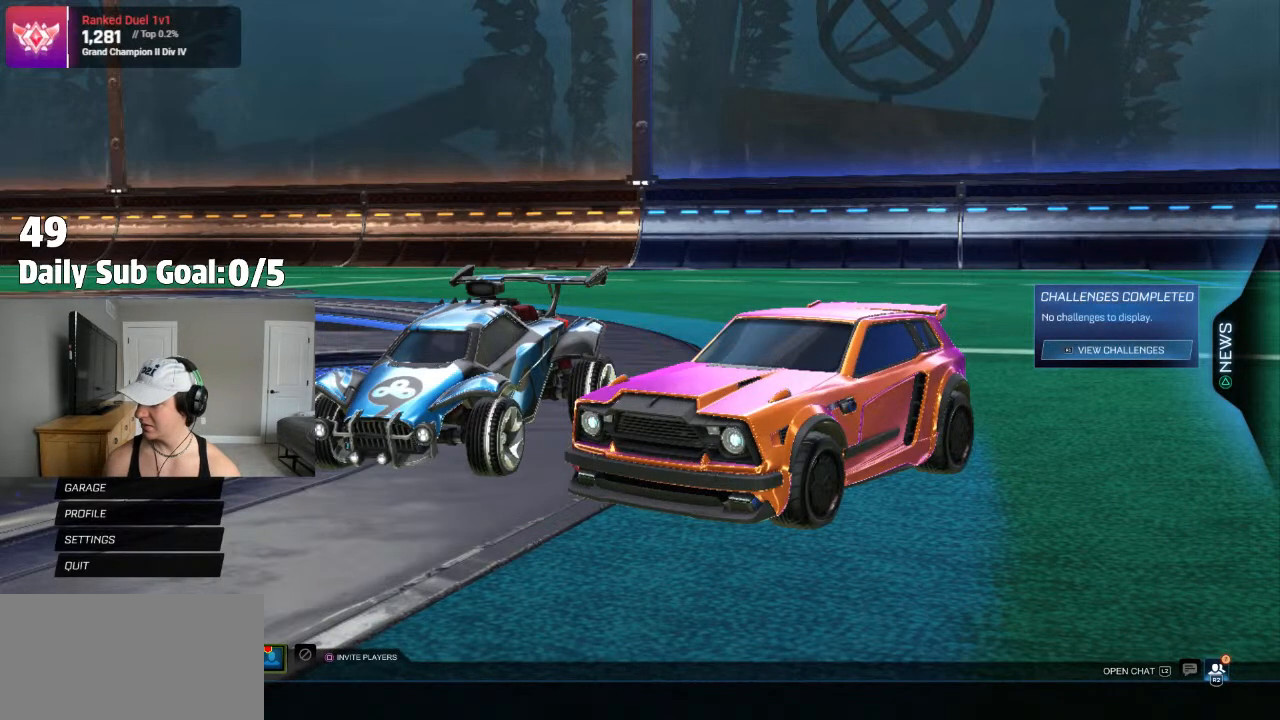
{"dt_ms": 500, "buttons": [], "left_stick": "center", "right_stick": "center", "events": [[17, "CIRCLE", "up"], [117, "CIRCLE", "down"], [250, "CIRCLE", "up"]]}
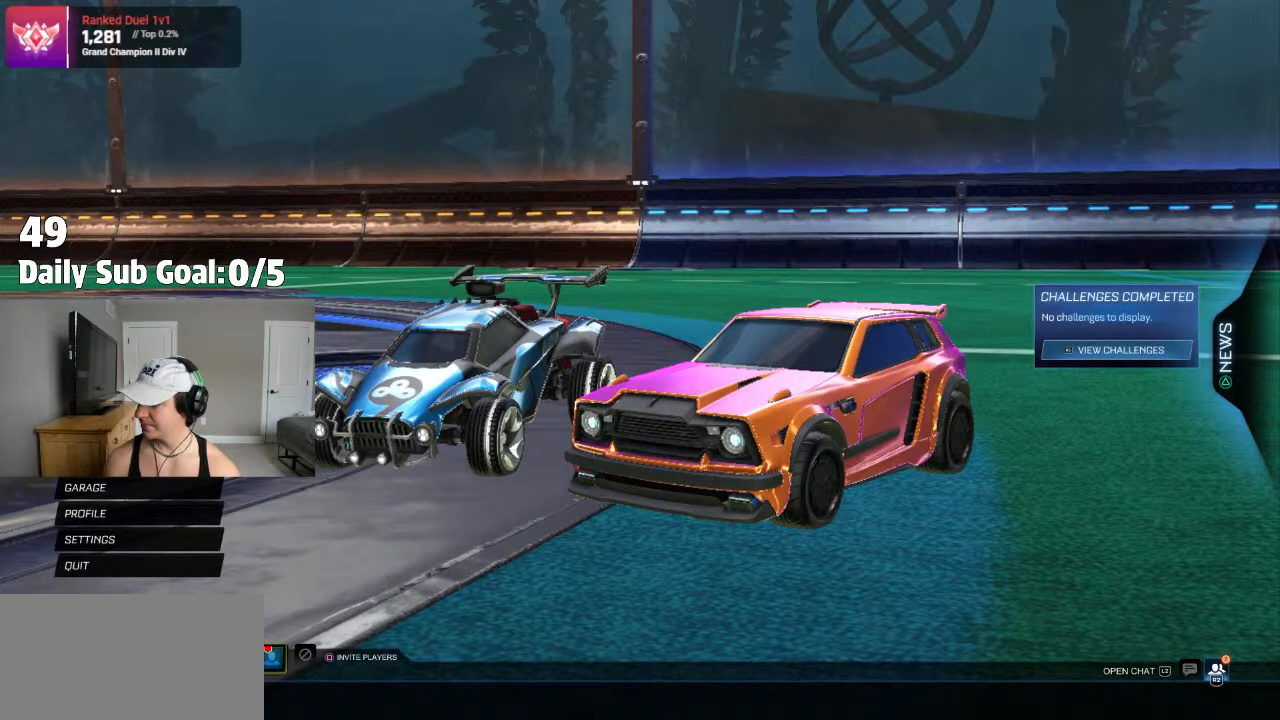
{"dt_ms": 500, "buttons": [], "left_stick": "center", "right_stick": "center", "events": []}
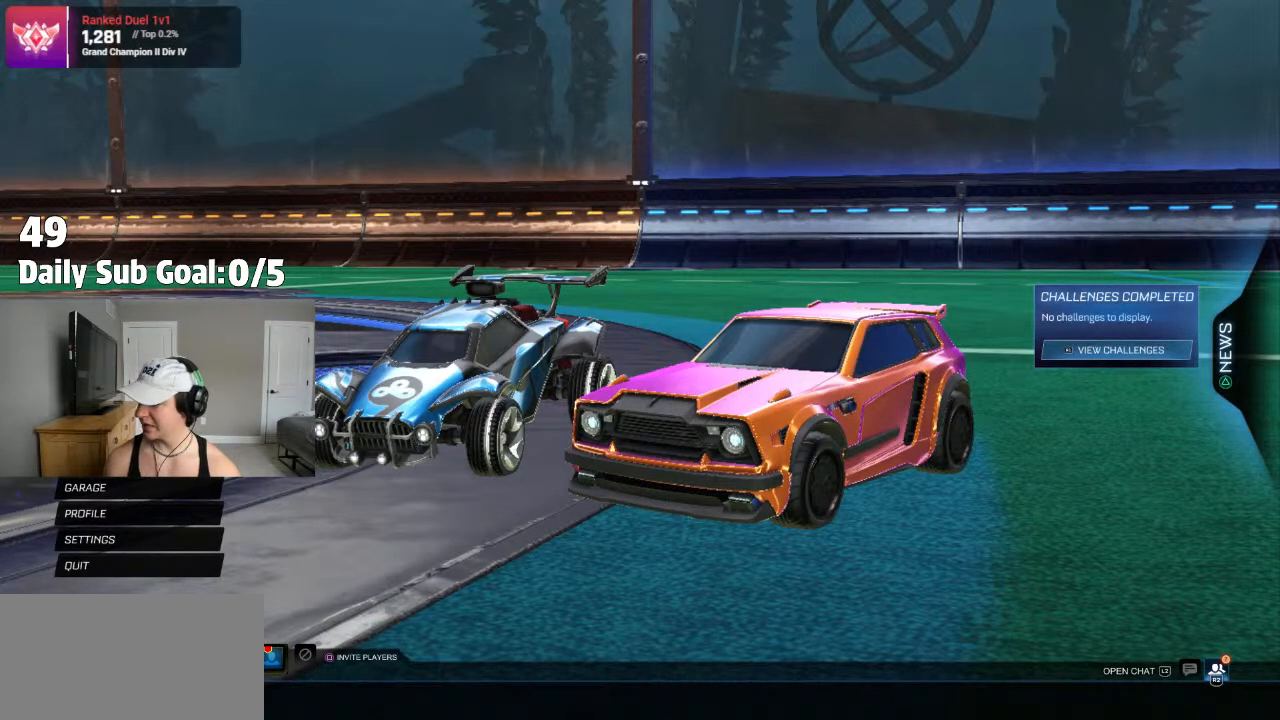
{"dt_ms": 500, "buttons": [], "left_stick": "center", "right_stick": "center", "events": []}
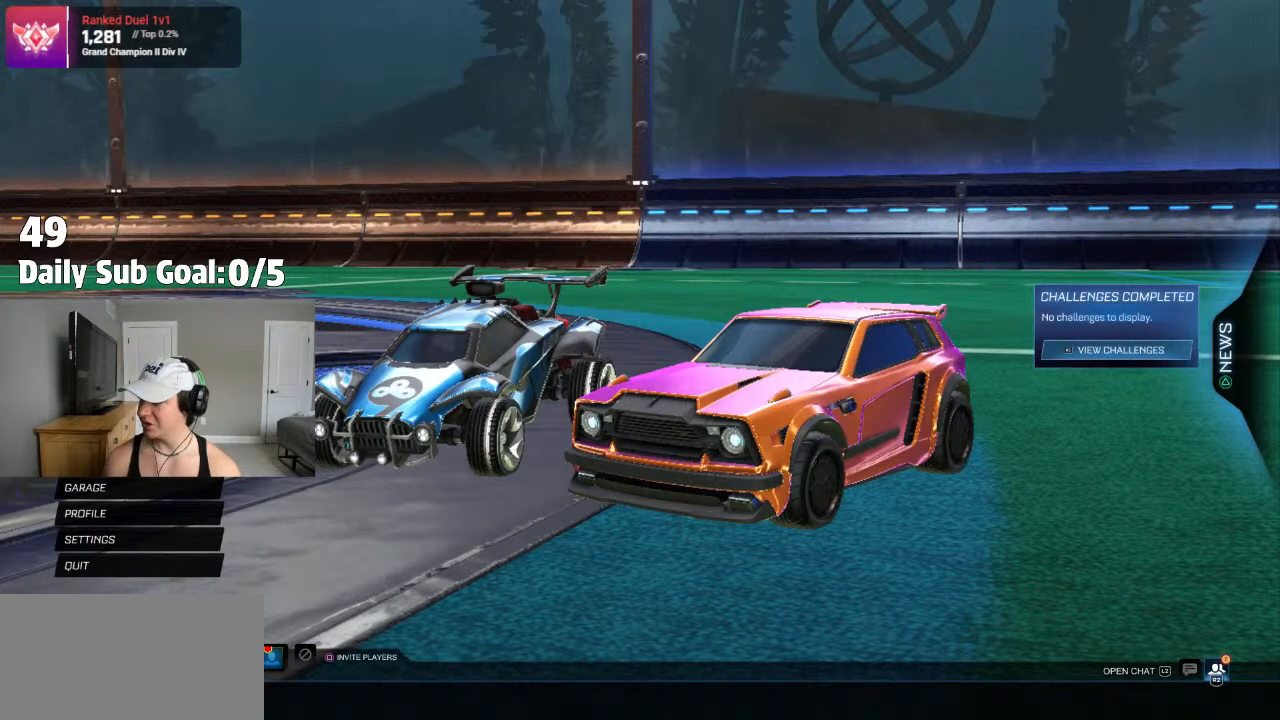
{"dt_ms": 500, "buttons": [], "left_stick": "center", "right_stick": "center", "events": []}
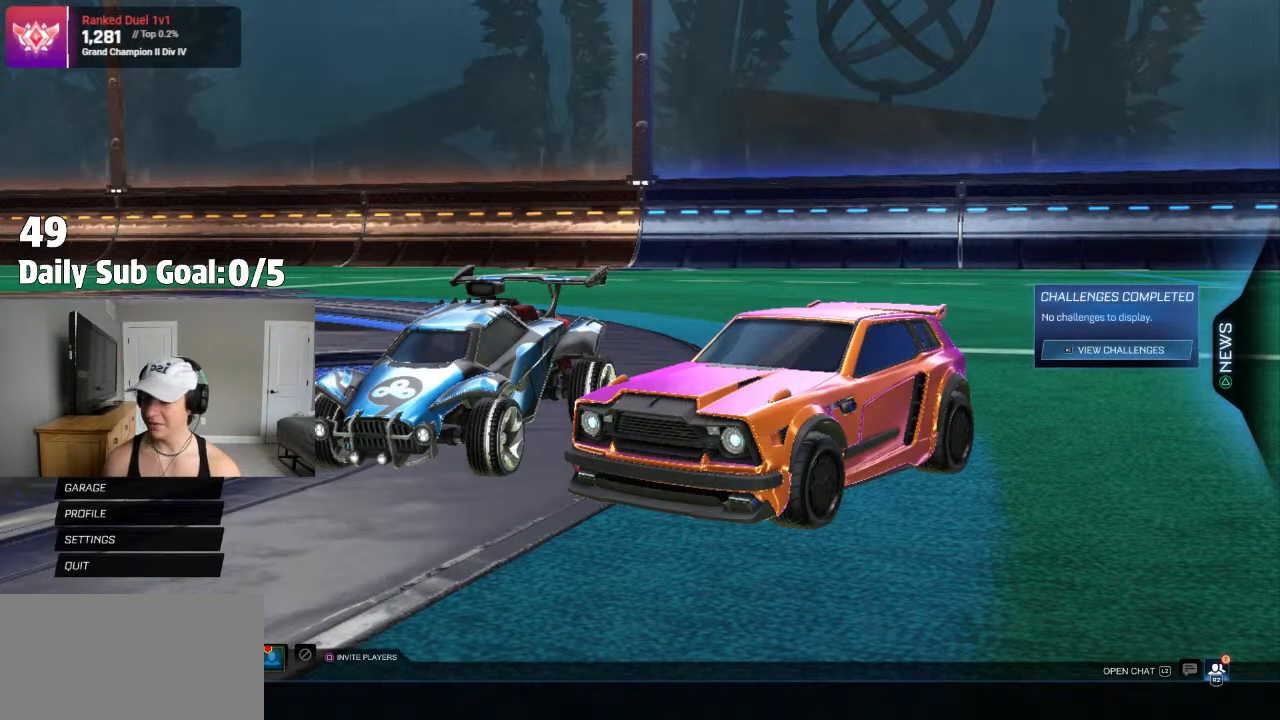
{"dt_ms": 500, "buttons": [], "left_stick": "center", "right_stick": "center", "events": []}
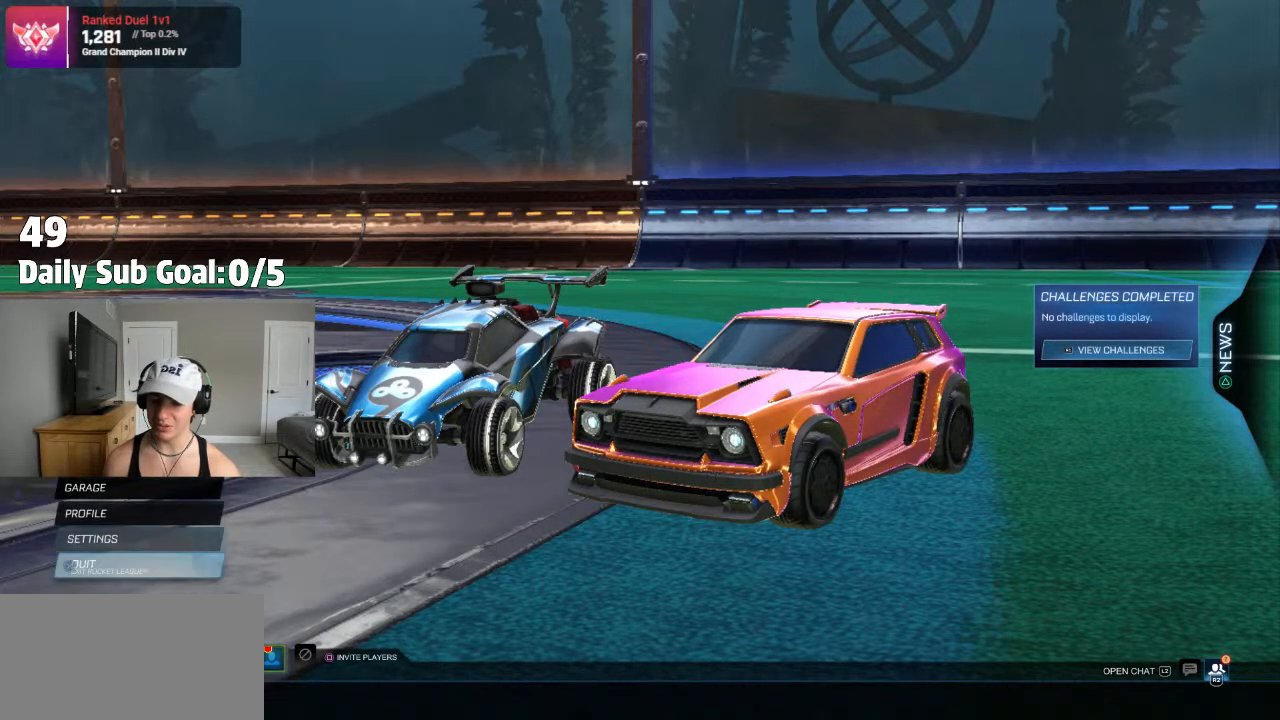
{"dt_ms": 500, "buttons": [], "left_stick": "center", "right_stick": "center", "events": []}
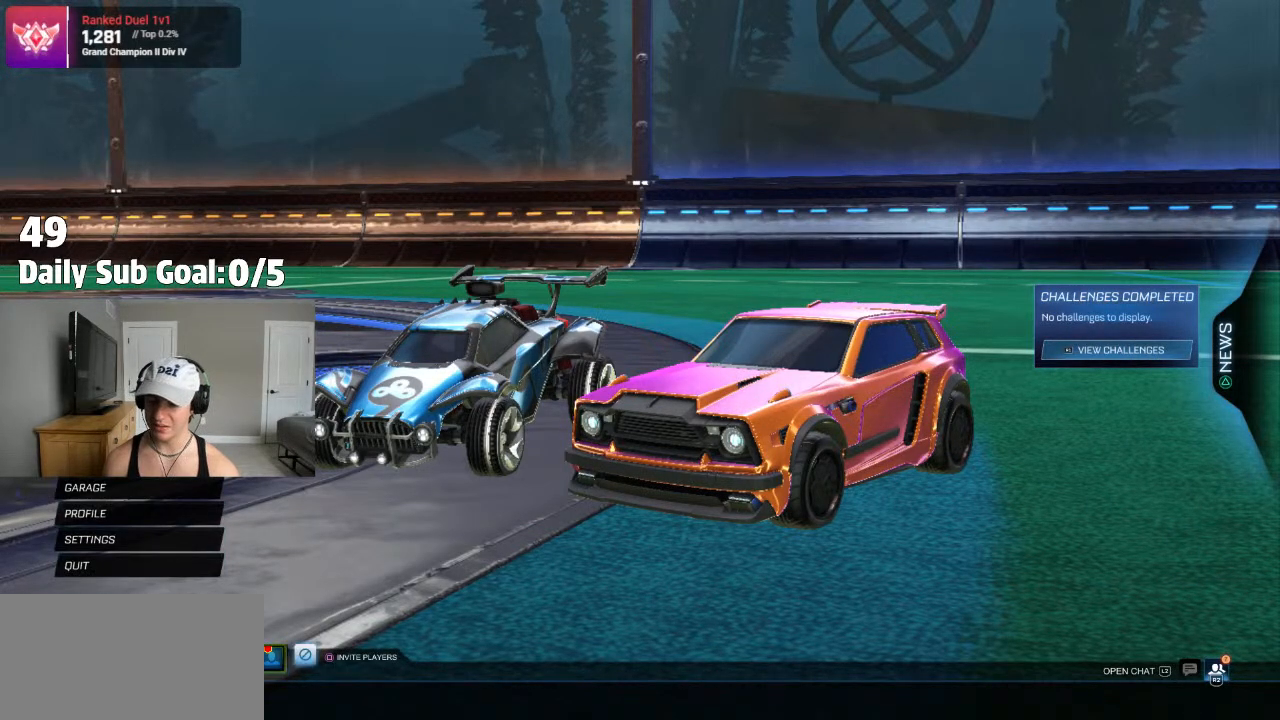
{"dt_ms": 500, "buttons": [], "left_stick": "center", "right_stick": "center", "events": [[33, "CROSS", "down"], [100, "CROSS", "up"], [283, "CROSS", "down"], [333, "CROSS", "up"]]}